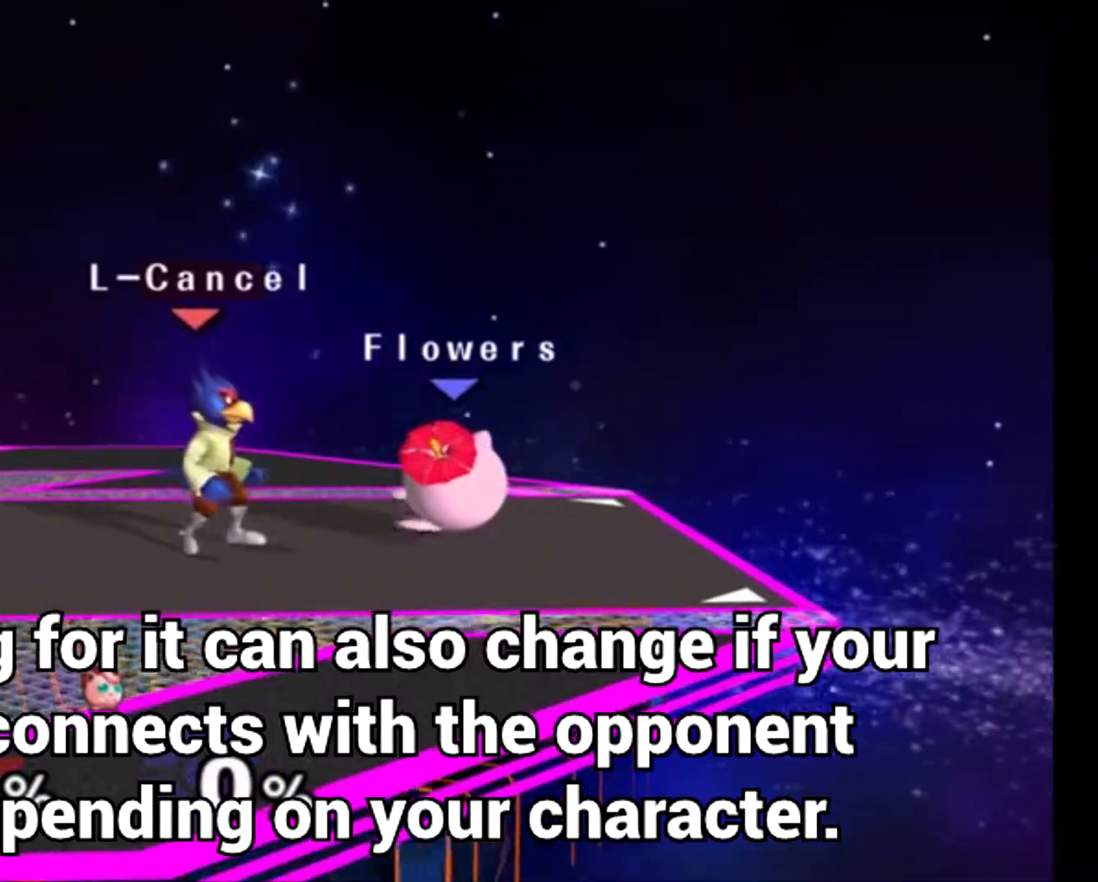
Gameplay with a controller (Nintendo layout); each line is a JSON object with the inputs held at the frame after it. "events" lists button and stick changes between this image and that frame as [ms after this image, input, new state], when the widget could be followed in between. Not read: L2 L3 R3 right_stick.
{"buttons": [], "left_stick": "center", "events": [[250, "Y", "down"], [300, "Y", "up"]]}
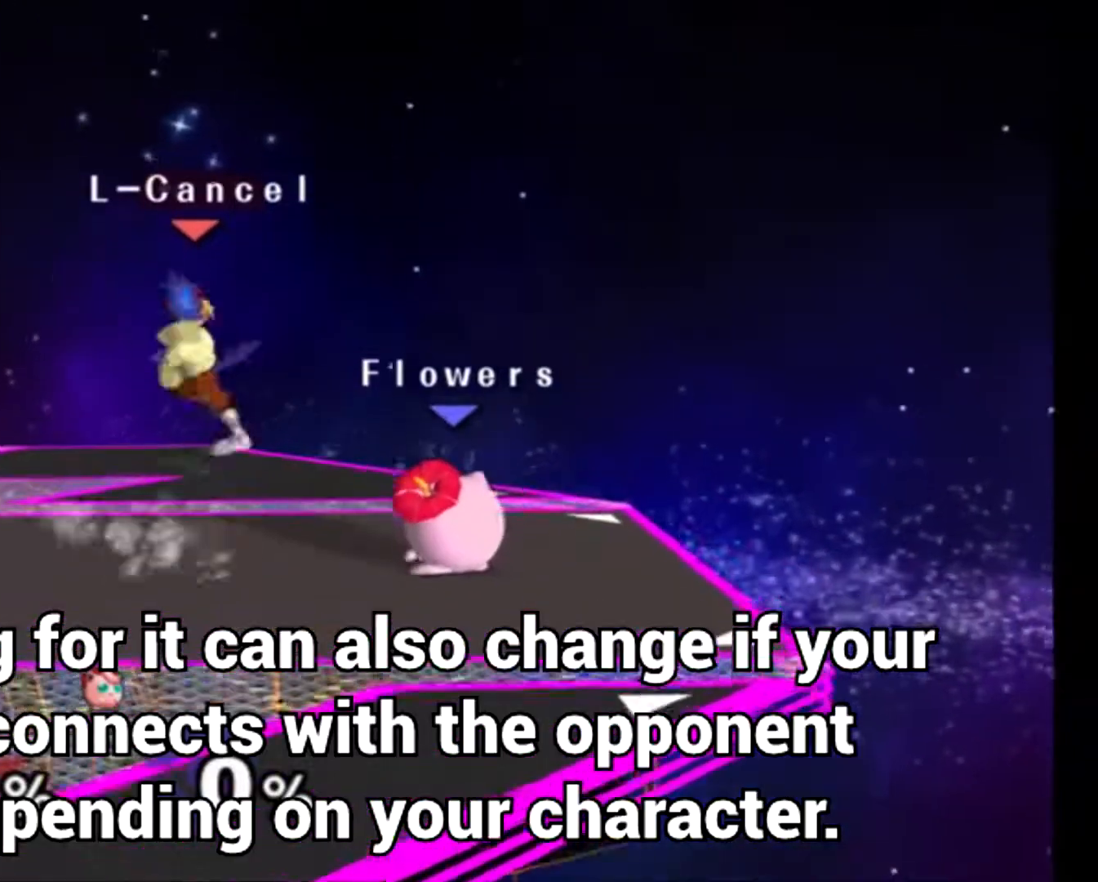
{"buttons": [], "left_stick": "center", "events": [[233, "R1", "down"], [350, "R1", "up"], [383, "Y", "down"], [467, "Y", "up"]]}
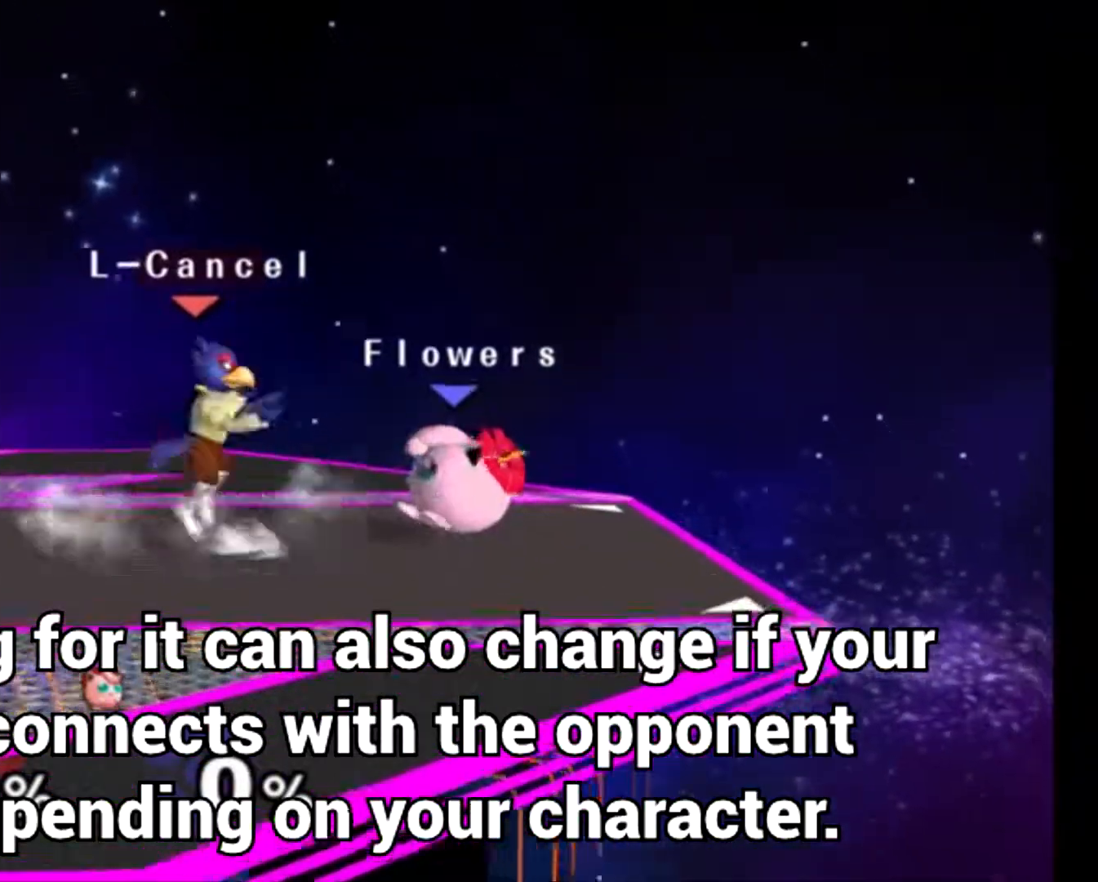
{"buttons": [], "left_stick": "center", "events": [[367, "R1", "down"], [467, "R1", "up"]]}
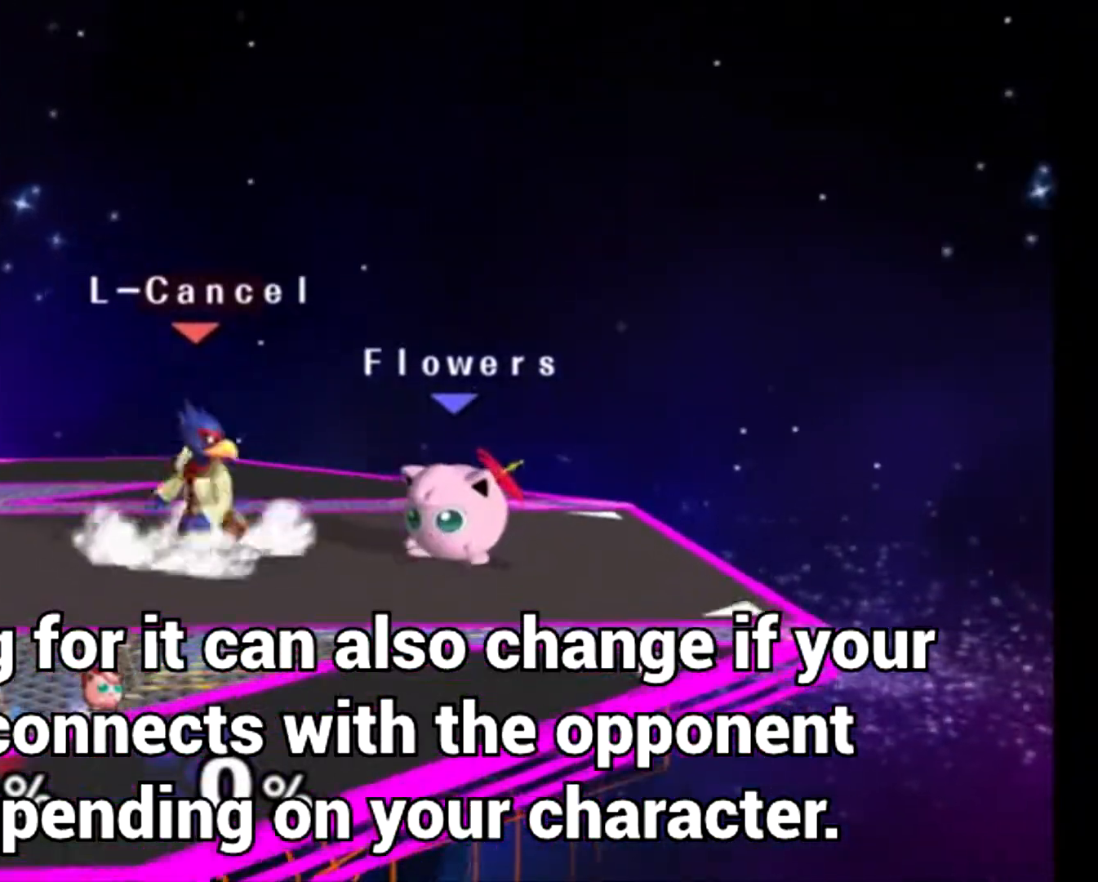
{"buttons": [], "left_stick": "center", "events": [[417, "left_stick", "right"], [500, "left_stick", "center"]]}
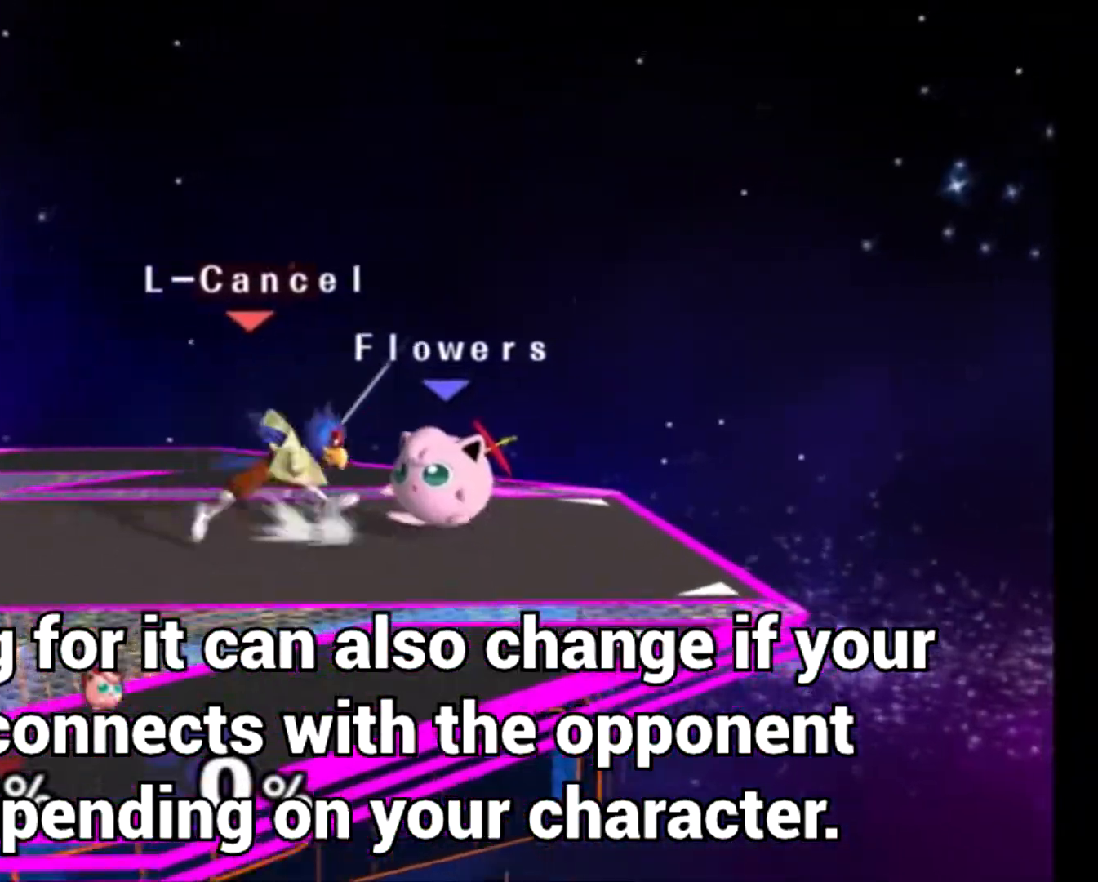
{"buttons": [], "left_stick": "center", "events": []}
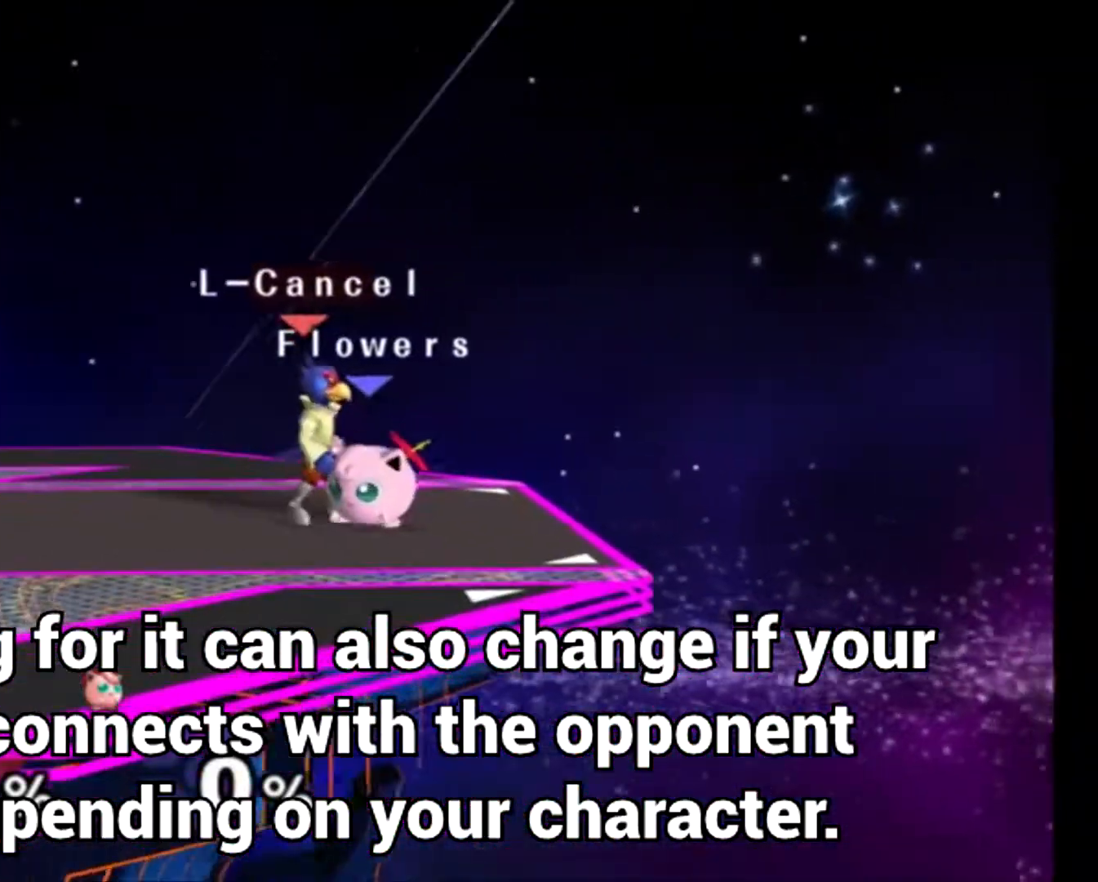
{"buttons": [], "left_stick": "center", "events": [[150, "Y", "down"], [217, "Y", "up"]]}
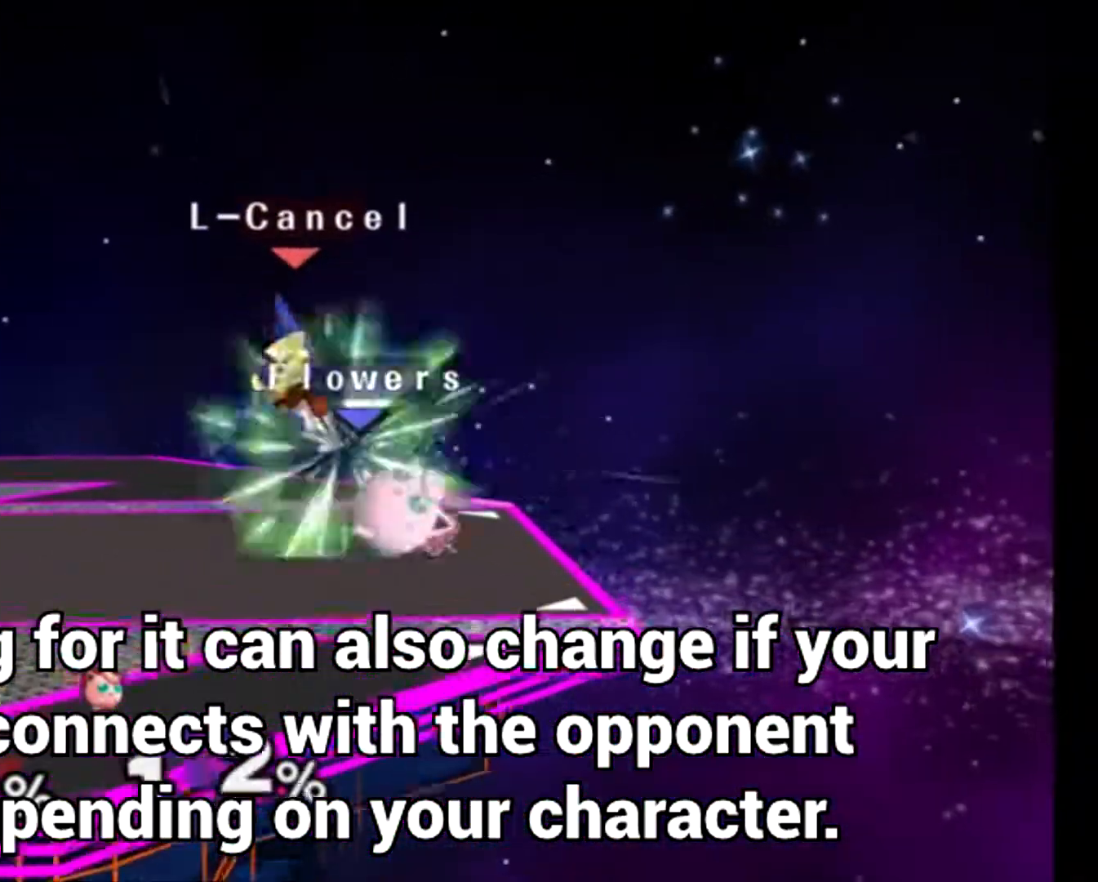
{"buttons": ["Y"], "left_stick": "center", "events": [[150, "R1", "down"], [267, "R1", "up"], [467, "Y", "down"]]}
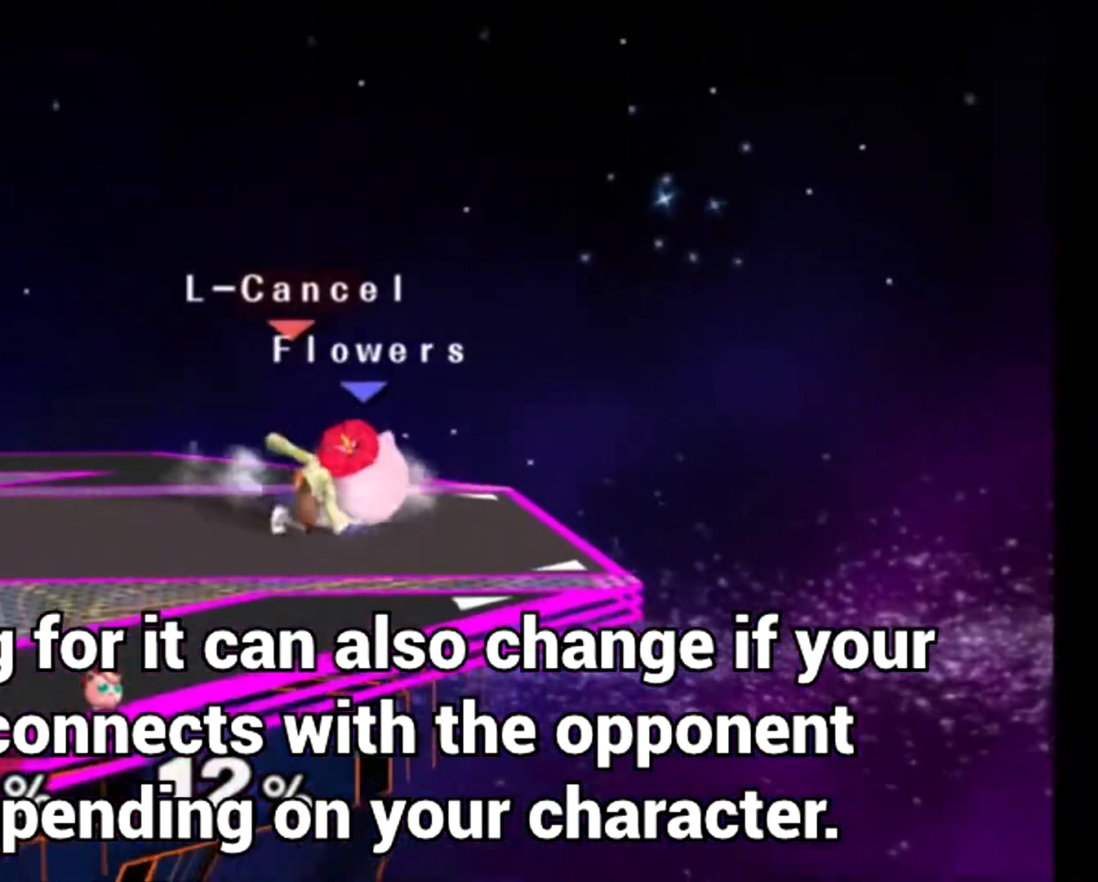
{"buttons": ["R1"], "left_stick": "center", "events": [[17, "Y", "up"], [467, "R1", "down"]]}
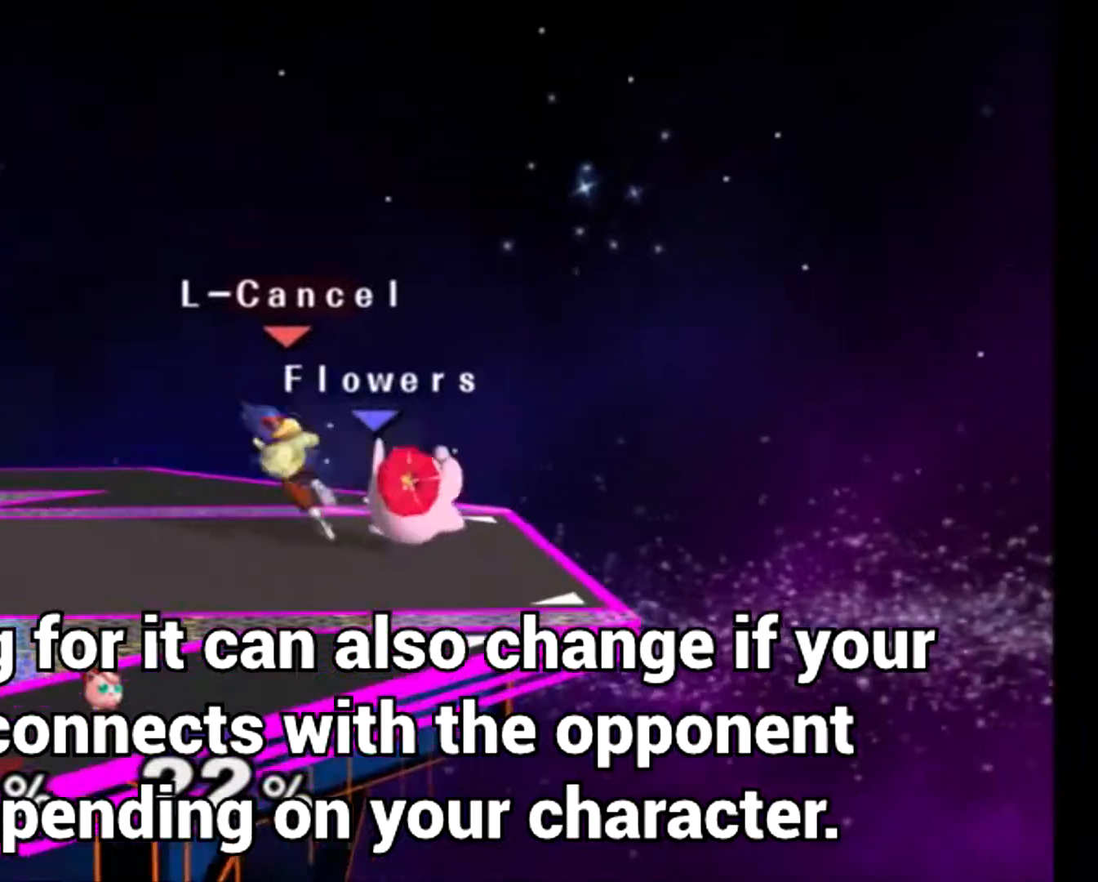
{"buttons": [], "left_stick": "center", "events": [[67, "R1", "up"]]}
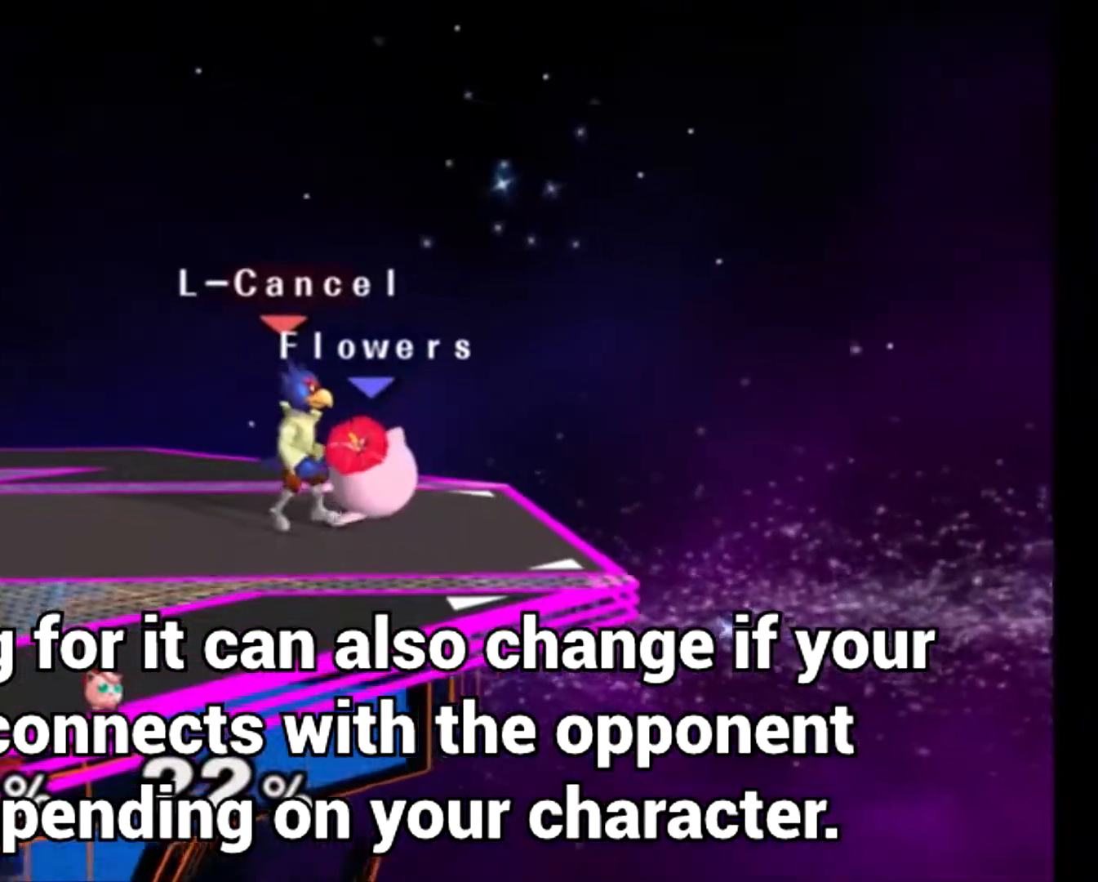
{"buttons": [], "left_stick": "center", "events": [[133, "left_stick", "right"], [383, "left_stick", "center"]]}
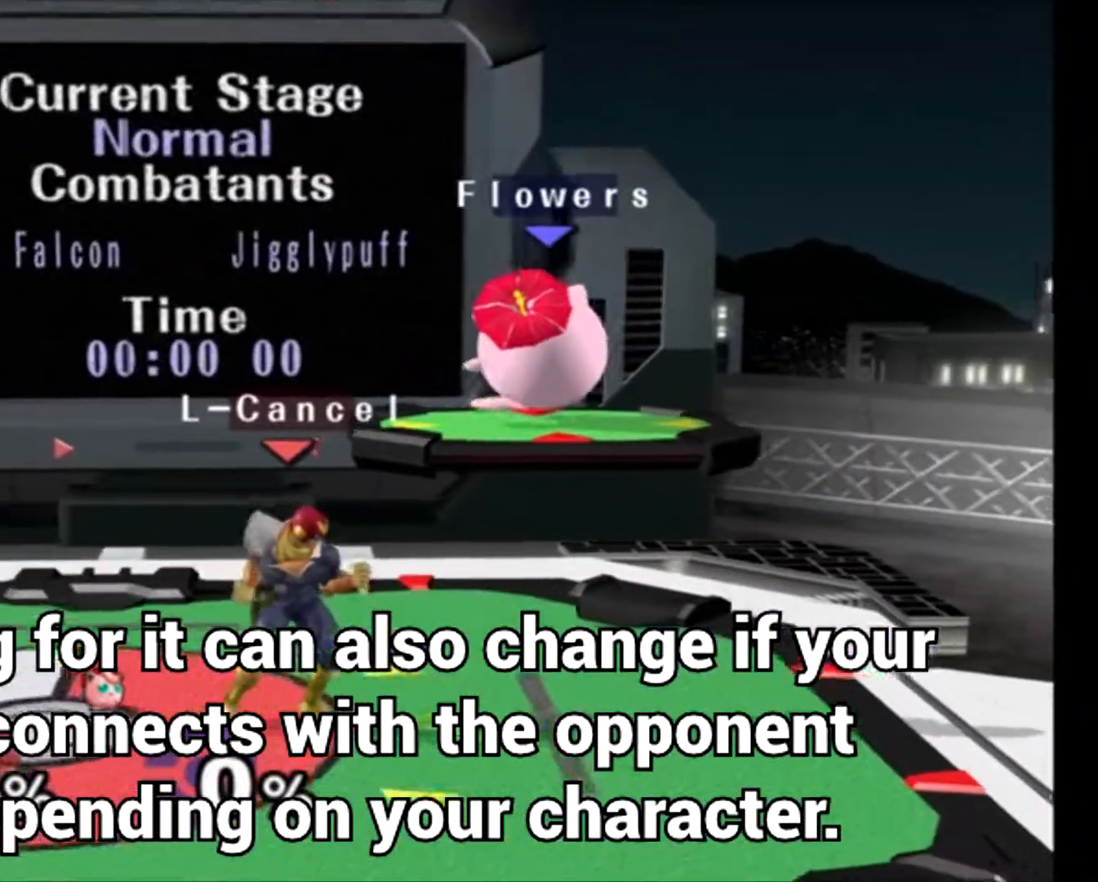
{"buttons": [], "left_stick": "center", "events": [[333, "Y", "down"], [383, "Y", "up"]]}
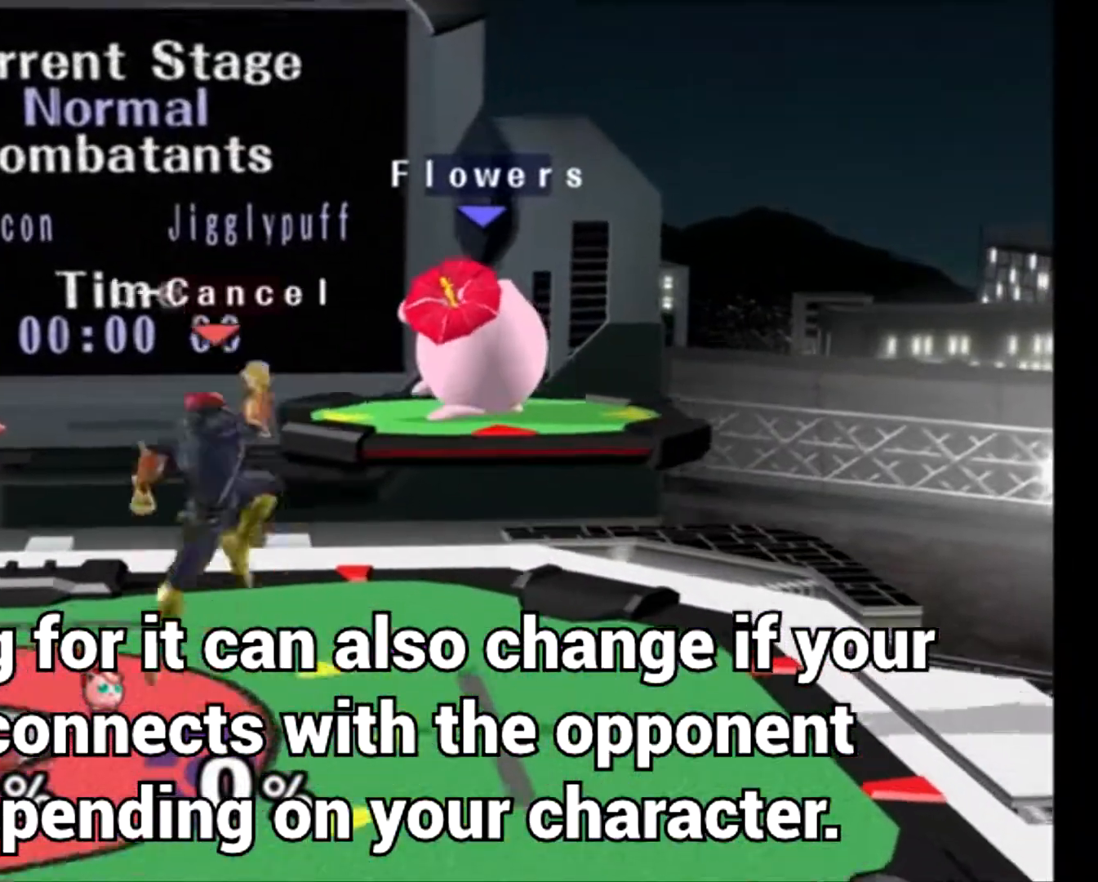
{"buttons": ["R1"], "left_stick": "center", "events": [[400, "R1", "down"]]}
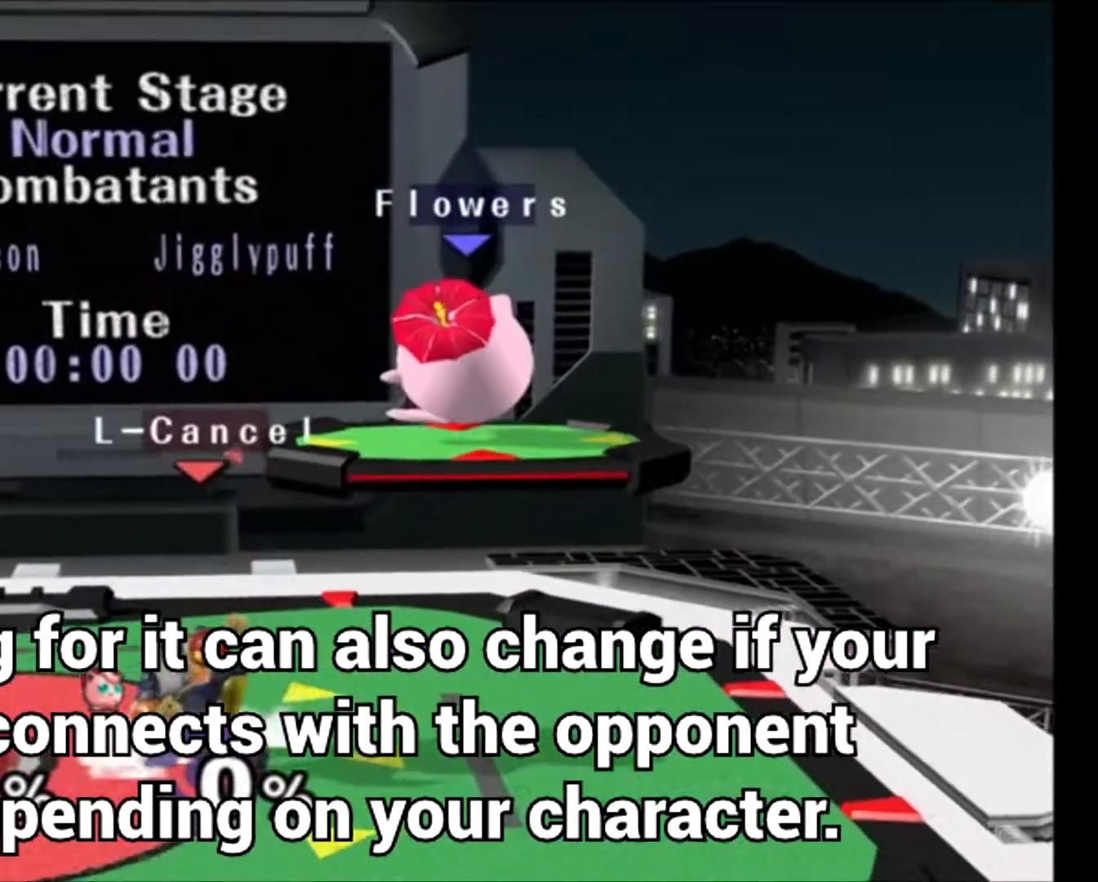
{"buttons": [], "left_stick": "center", "events": [[17, "R1", "up"]]}
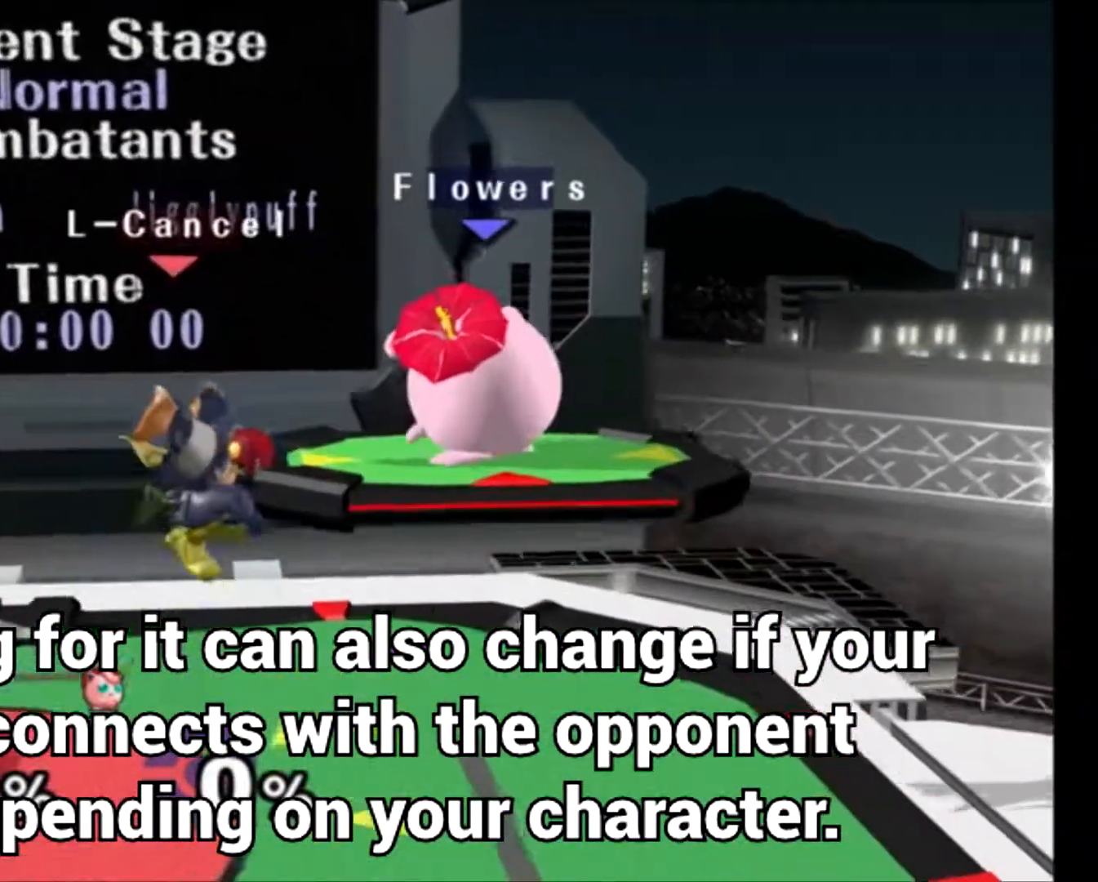
{"buttons": [], "left_stick": "center", "events": [[200, "R1", "down"], [283, "R1", "up"]]}
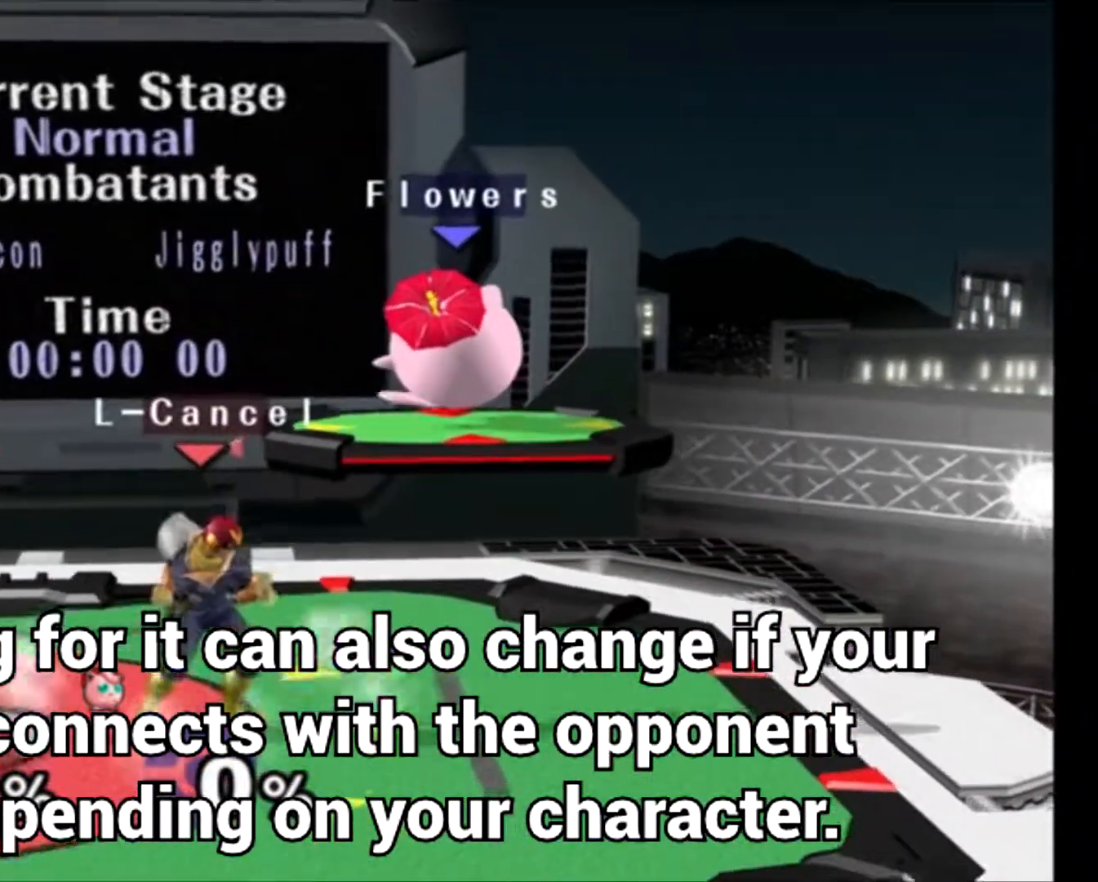
{"buttons": [], "left_stick": "center", "events": [[167, "Y", "down"], [300, "Y", "up"], [317, "left_stick", "right"], [483, "left_stick", "center"]]}
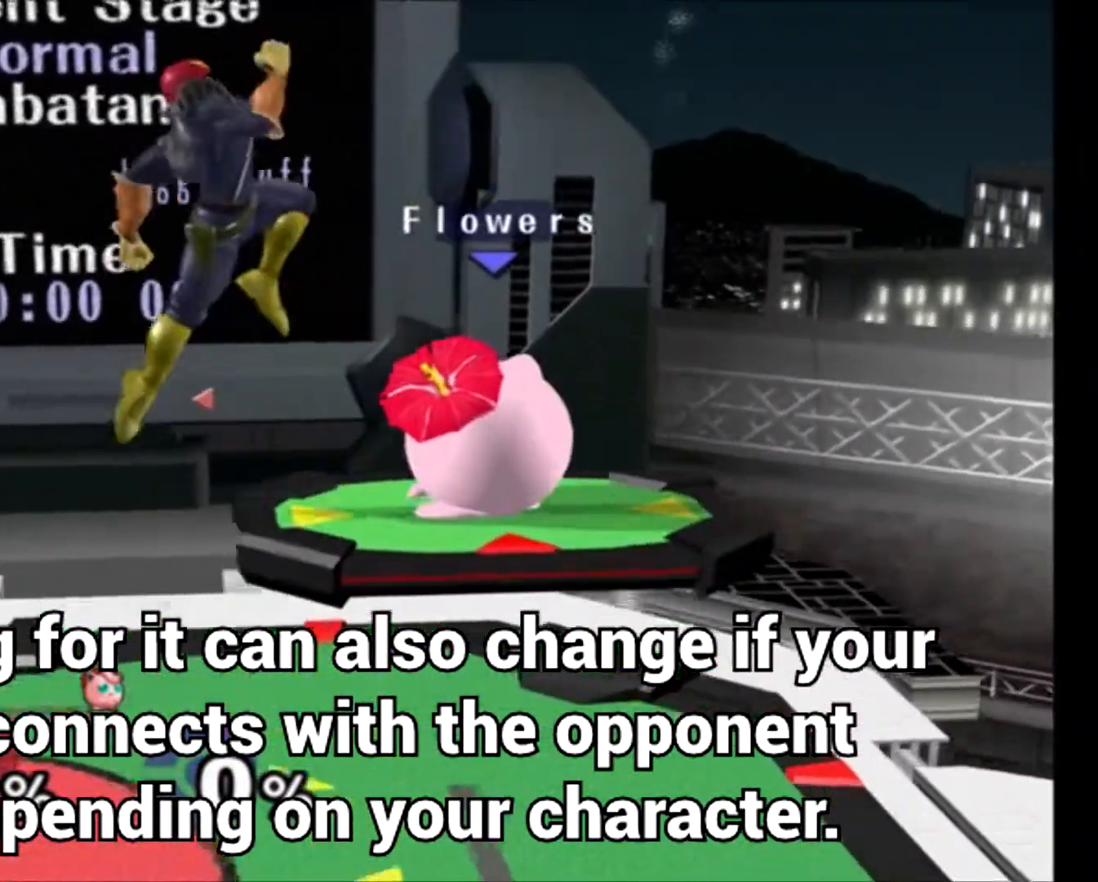
{"buttons": [], "left_stick": "center", "events": []}
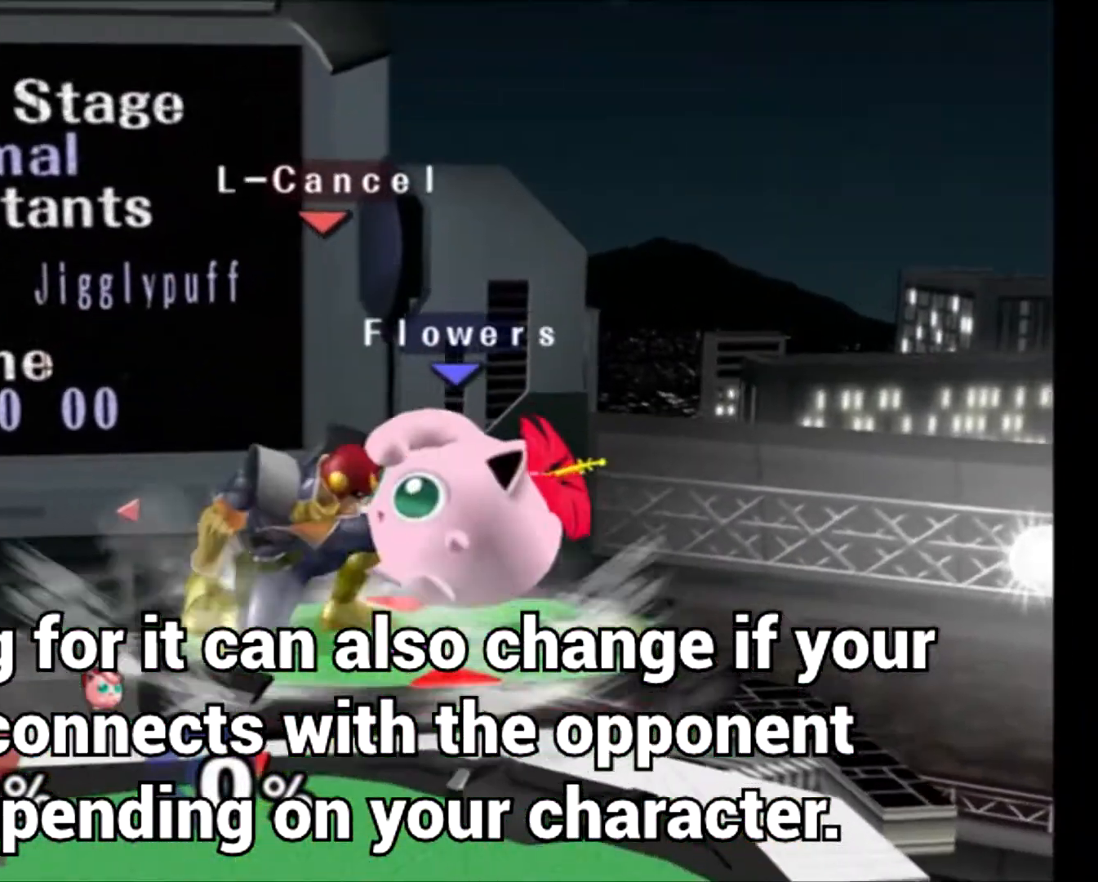
{"buttons": [], "left_stick": "center", "events": [[33, "Y", "down"], [67, "Y", "up"]]}
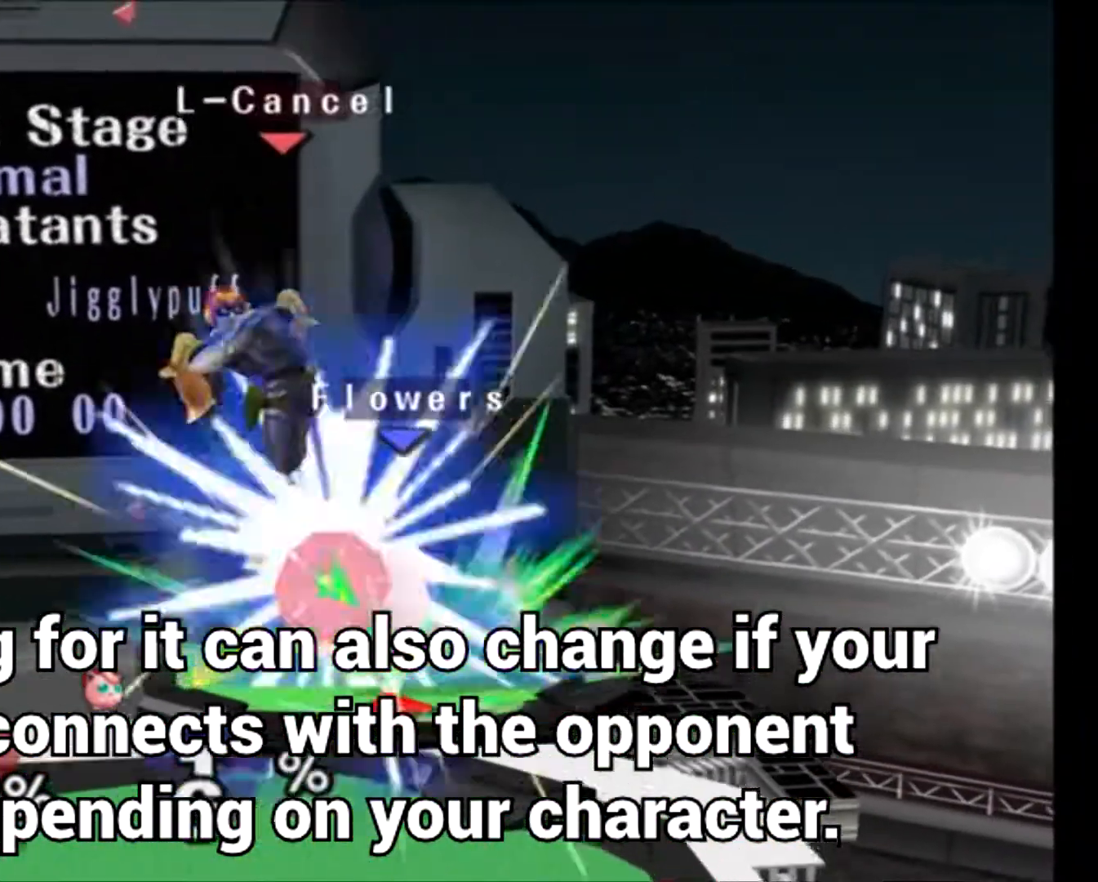
{"buttons": ["Y"], "left_stick": "center", "events": [[133, "R1", "down"], [250, "R1", "up"], [433, "Y", "down"]]}
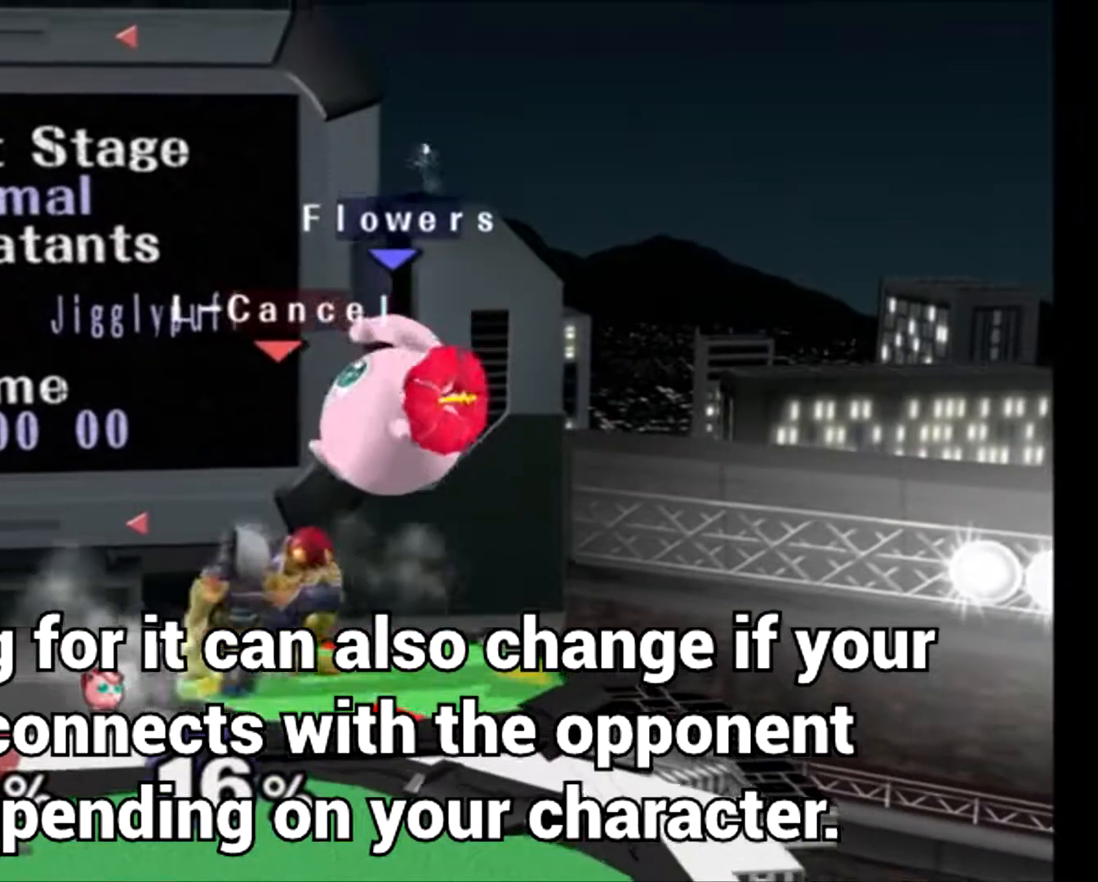
{"buttons": [], "left_stick": "center", "events": [[17, "Y", "up"]]}
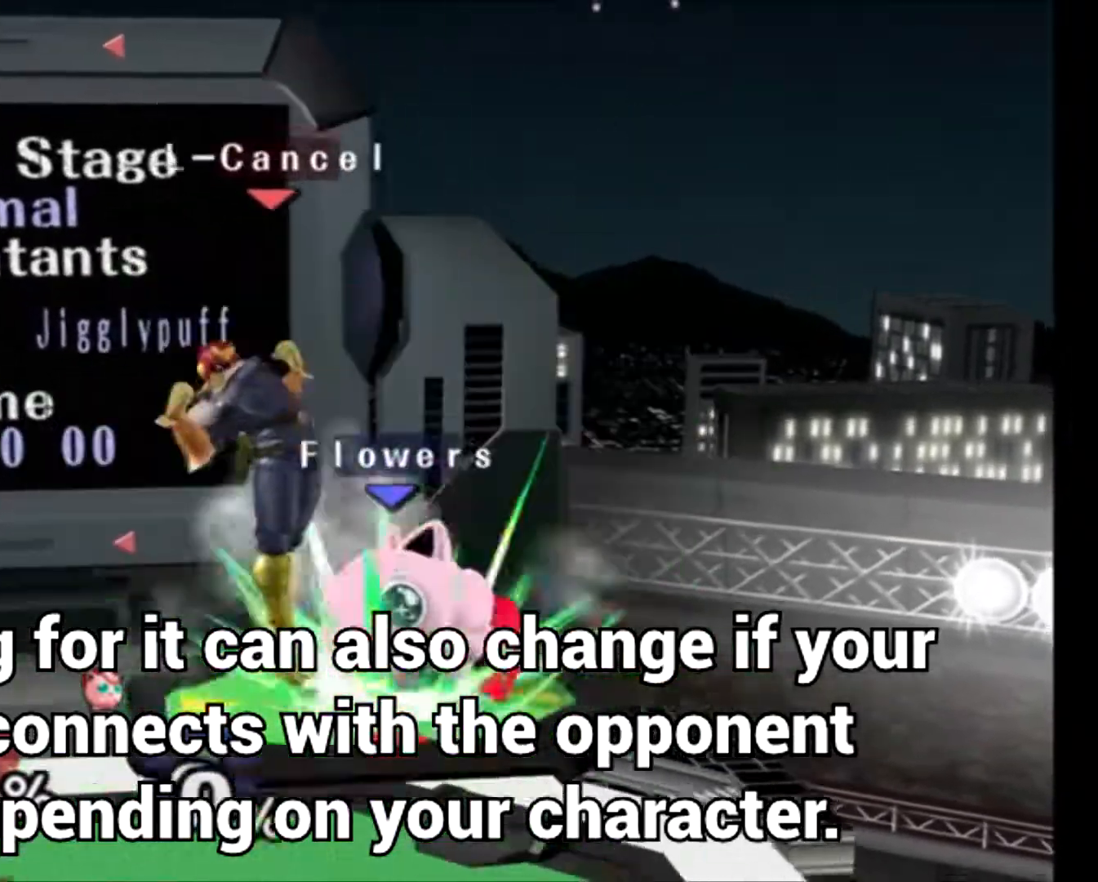
{"buttons": [], "left_stick": "center", "events": [[100, "R1", "down"], [217, "R1", "up"]]}
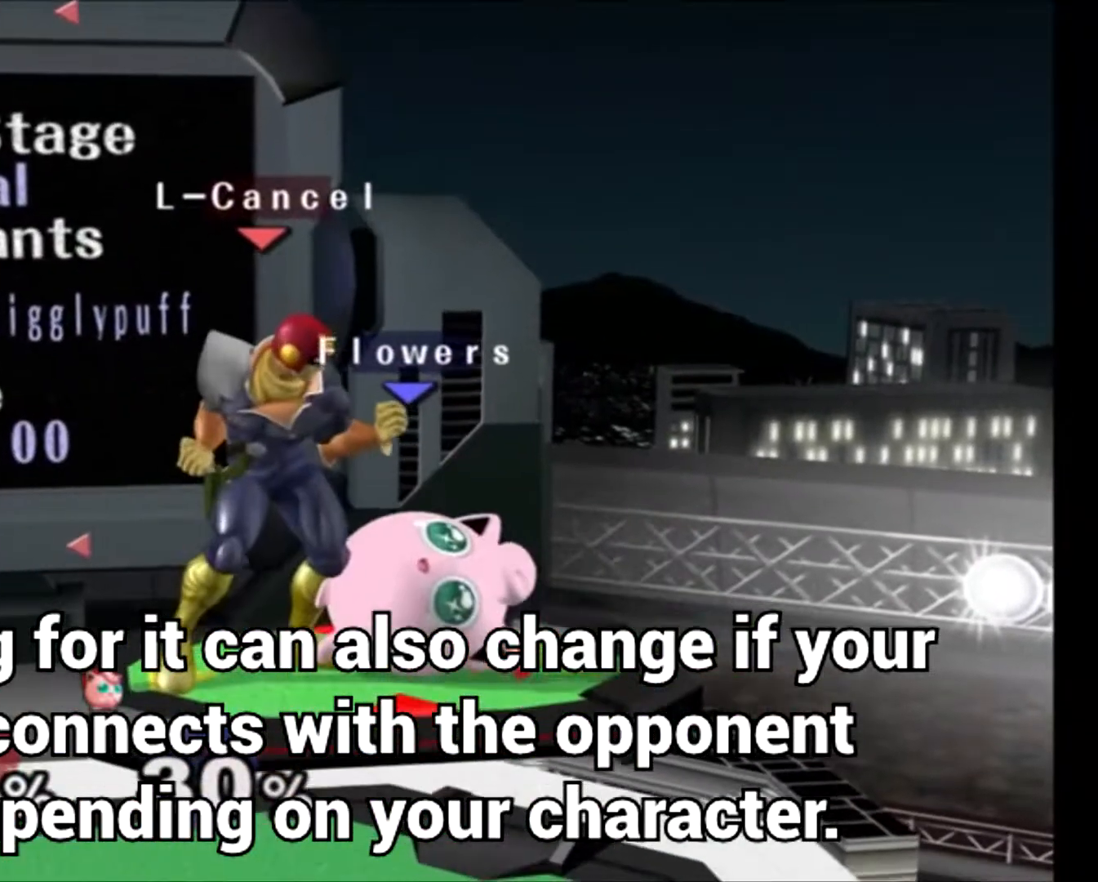
{"buttons": [], "left_stick": "center", "events": []}